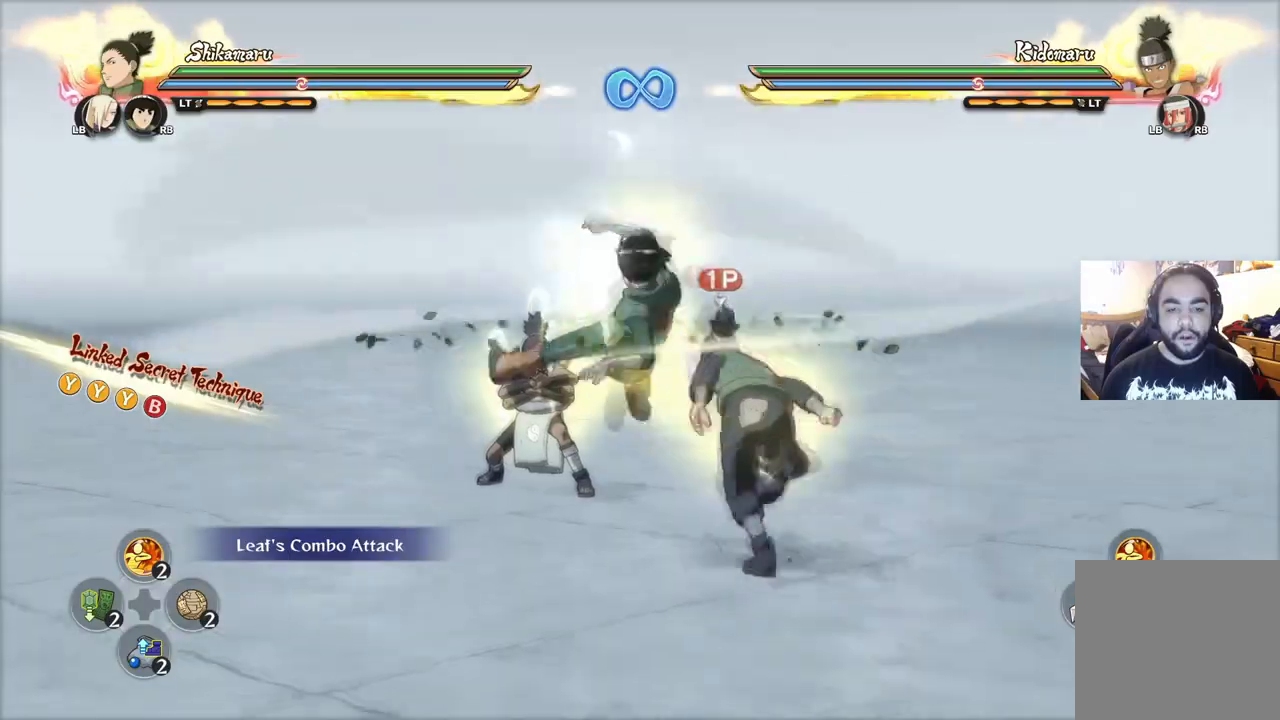
Gameplay with a controller (PlayStation layout); each line is a JSON object with the inputs held at the frame after it. "events" lists button and stick changes between this image and that frame as [ms after this image, input, new state], when the widget could be followed in between.
{"buttons": [], "left_stick": "center", "right_stick": "center", "events": [[67, "left_stick", "up"], [184, "CROSS", "down"], [200, "SQUARE", "down"], [267, "SQUARE", "up"], [267, "left_stick", "center"], [300, "CROSS", "up"]]}
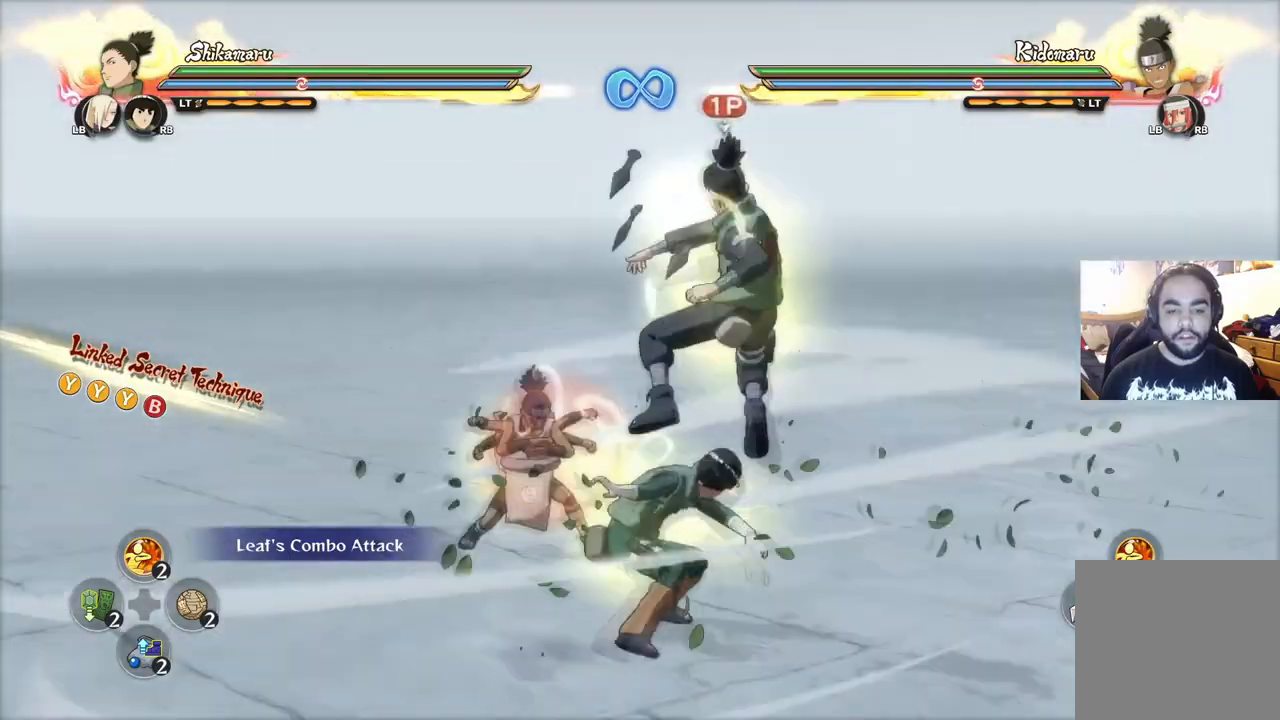
{"buttons": [], "left_stick": "down", "right_stick": "center", "events": [[333, "left_stick", "up-left"], [417, "left_stick", "down"]]}
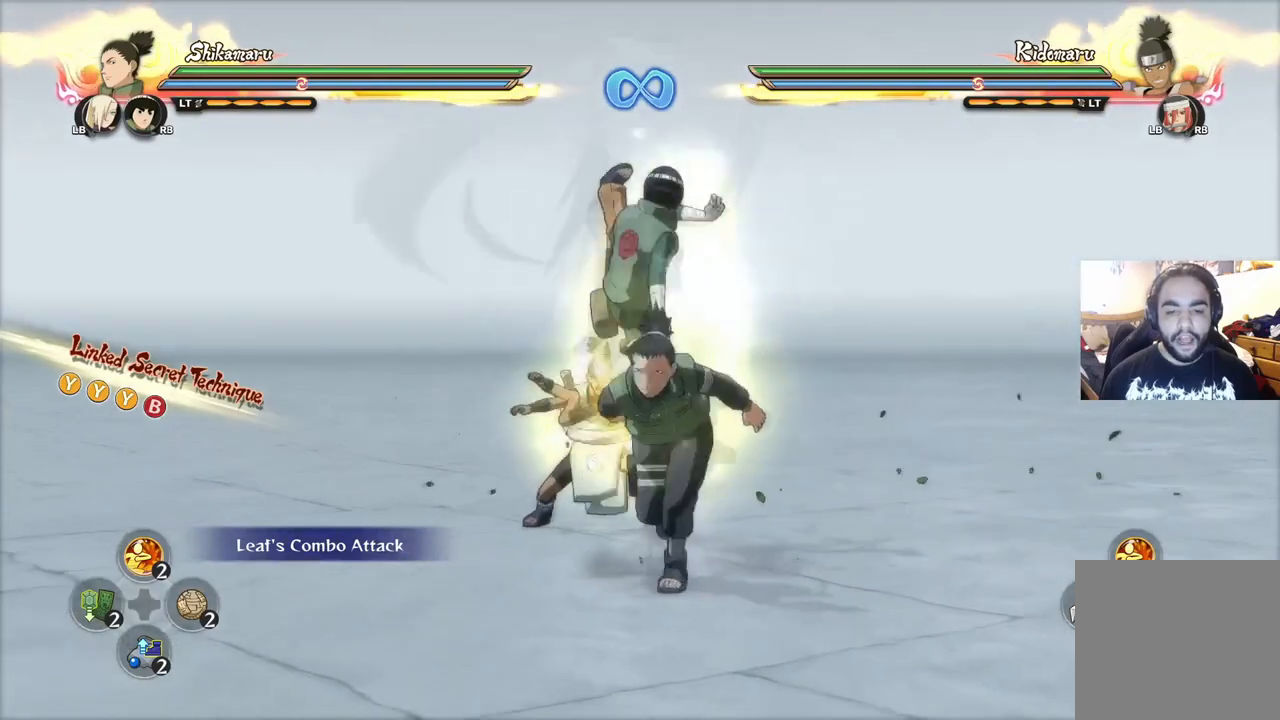
{"buttons": [], "left_stick": "down-right", "right_stick": "center", "events": [[50, "left_stick", "down-right"], [434, "right_stick", "down-right"], [501, "right_stick", "center"]]}
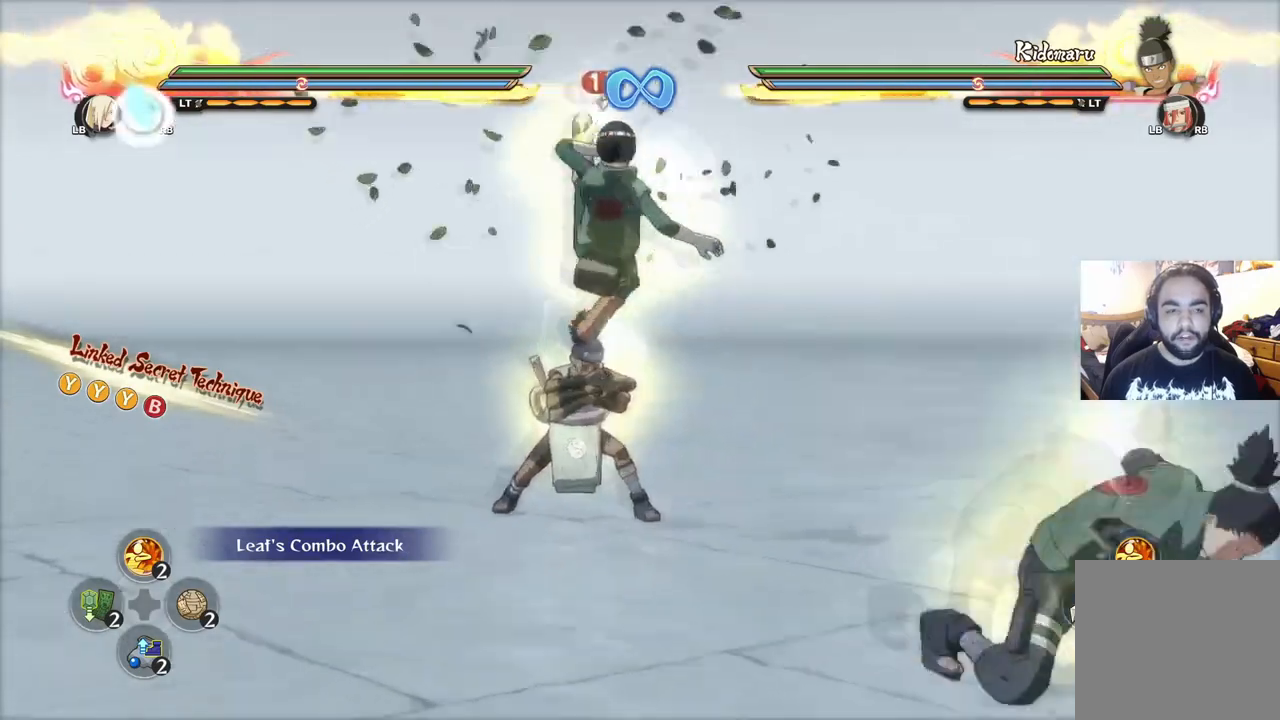
{"buttons": [], "left_stick": "up", "right_stick": "center", "events": [[66, "left_stick", "center"], [266, "left_stick", "up-left"], [383, "left_stick", "up"]]}
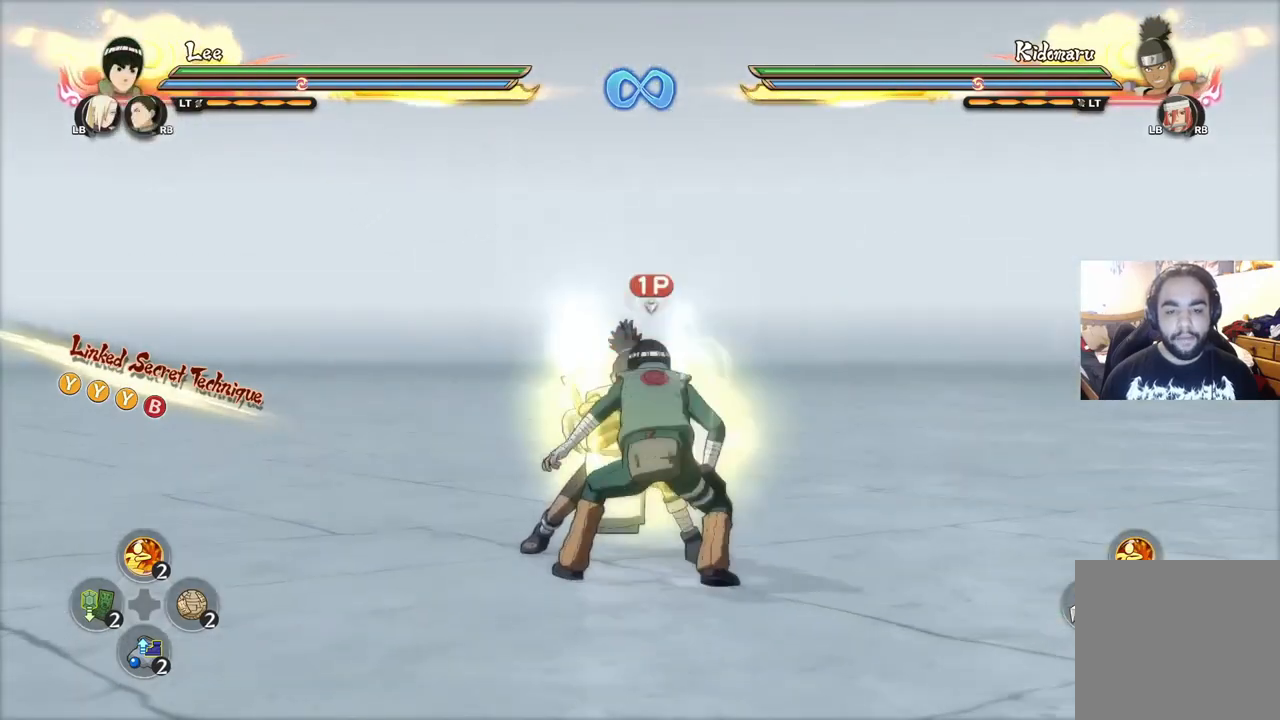
{"buttons": [], "left_stick": "up", "right_stick": "center", "events": [[250, "TRIANGLE", "down"], [317, "TRIANGLE", "up"], [367, "CROSS", "down"], [417, "CROSS", "up"]]}
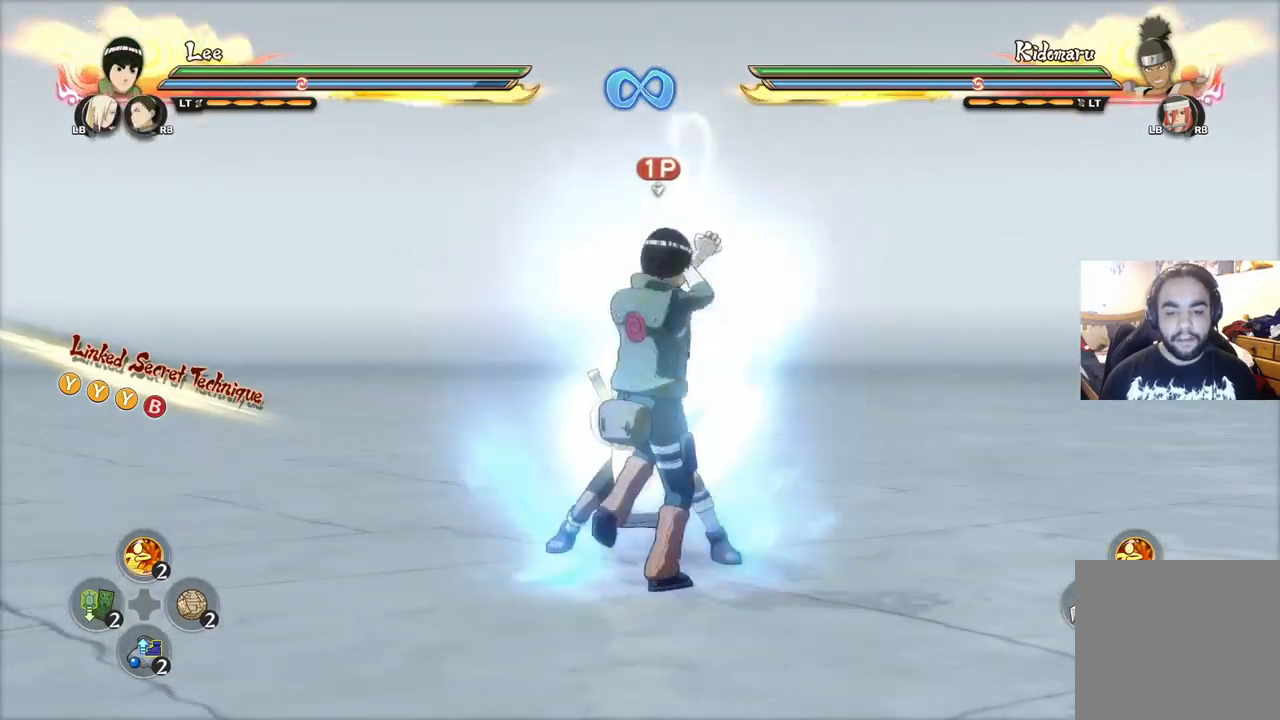
{"buttons": [], "left_stick": "up-left", "right_stick": "center", "events": [[33, "left_stick", "up-right"], [200, "TRIANGLE", "down"], [216, "SQUARE", "down"], [250, "TRIANGLE", "up"], [317, "SQUARE", "up"], [467, "left_stick", "up-left"]]}
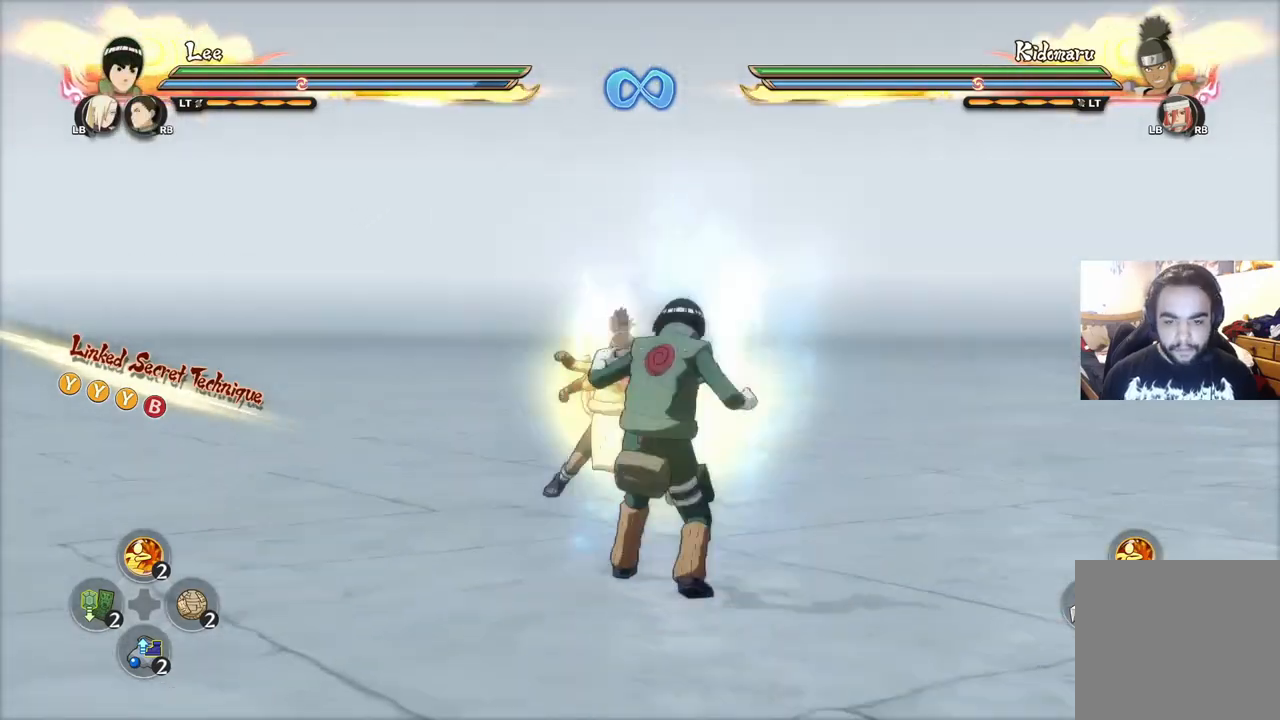
{"buttons": [], "left_stick": "up-right", "right_stick": "center", "events": [[100, "left_stick", "center"], [284, "left_stick", "up-left"], [300, "TRIANGLE", "down"], [367, "TRIANGLE", "up"], [367, "left_stick", "up"], [417, "CROSS", "down"], [484, "CROSS", "up"], [501, "left_stick", "up-right"]]}
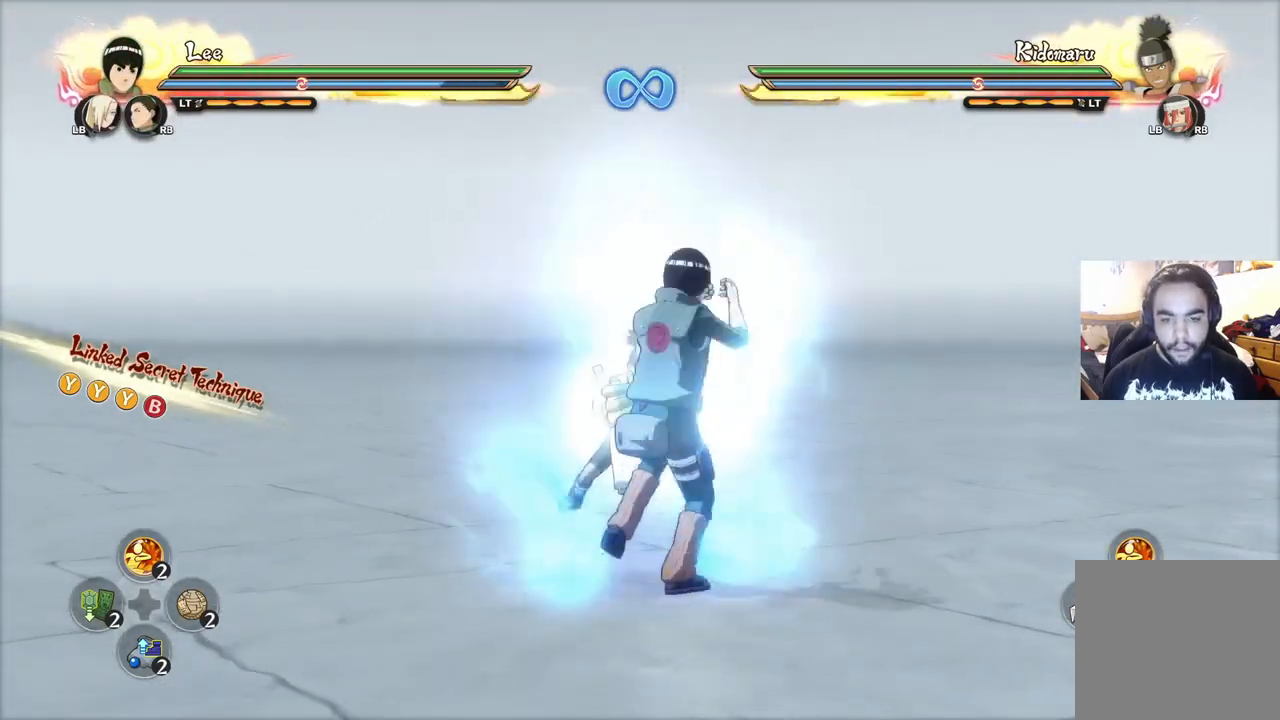
{"buttons": [], "left_stick": "up-right", "right_stick": "center", "events": [[317, "TRIANGLE", "down"], [350, "SQUARE", "down"], [367, "TRIANGLE", "up"], [417, "SQUARE", "up"]]}
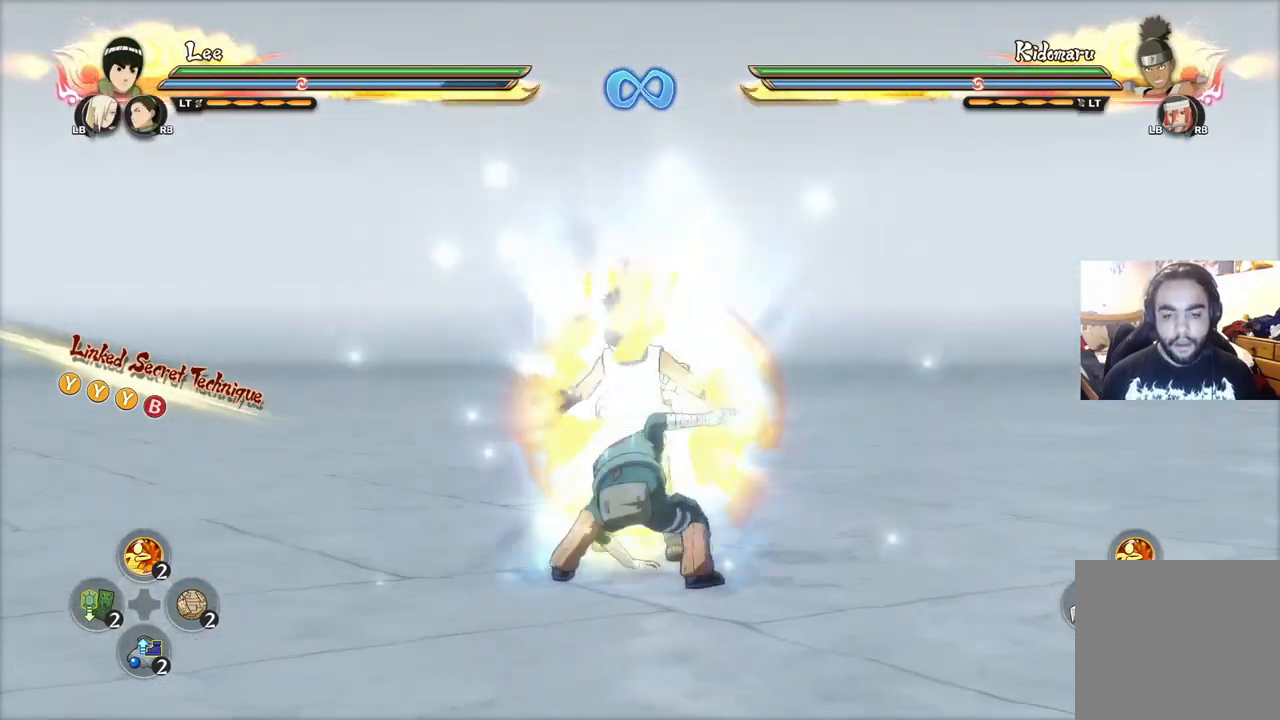
{"buttons": [], "left_stick": "down-left", "right_stick": "center", "events": [[100, "left_stick", "center"], [450, "left_stick", "down-left"]]}
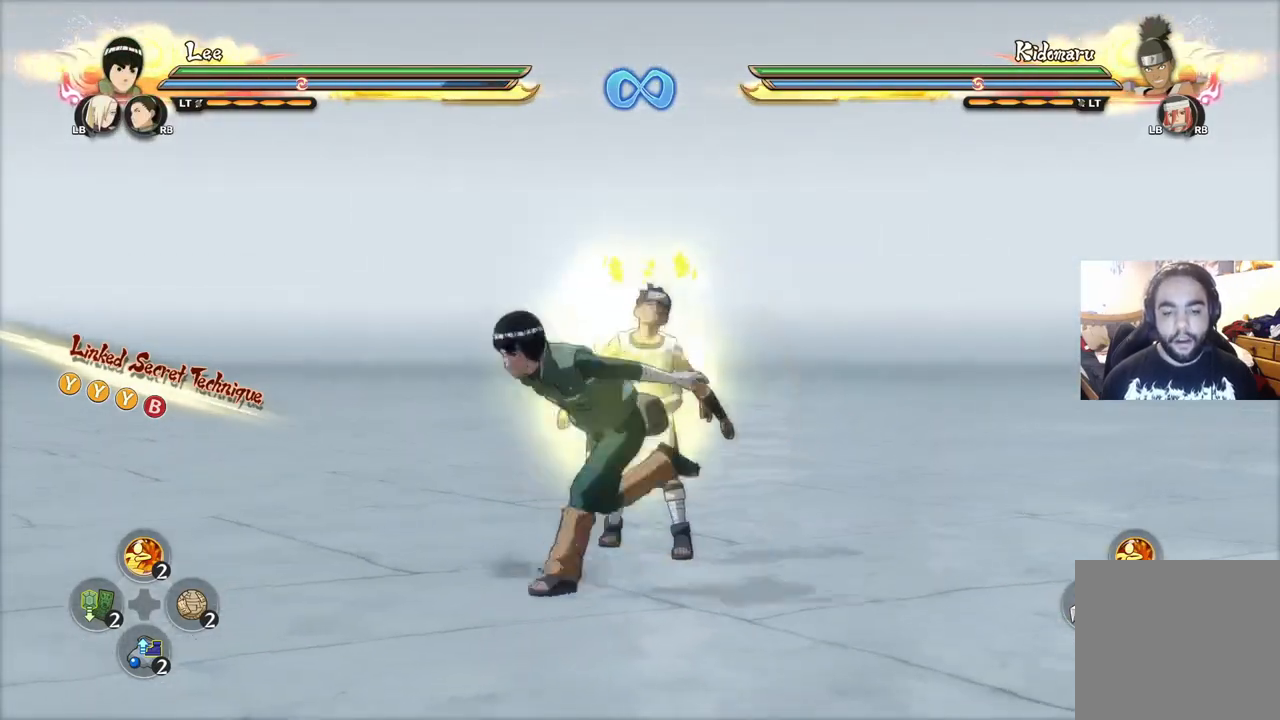
{"buttons": ["TRIANGLE"], "left_stick": "center", "right_stick": "center", "events": [[83, "left_stick", "down-right"], [216, "left_stick", "down"], [333, "left_stick", "center"], [383, "R2", "down"], [383, "TRIANGLE", "down"], [450, "R2", "up"]]}
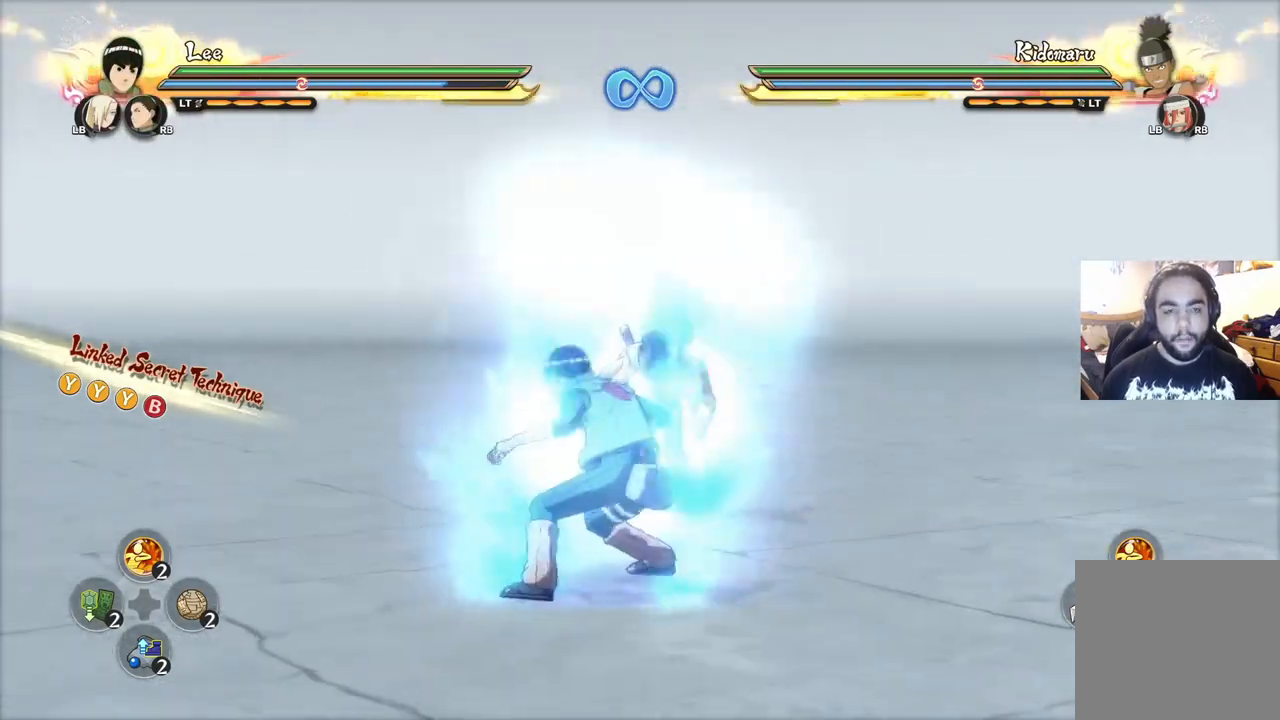
{"buttons": ["TRIANGLE"], "left_stick": "center", "right_stick": "center", "events": []}
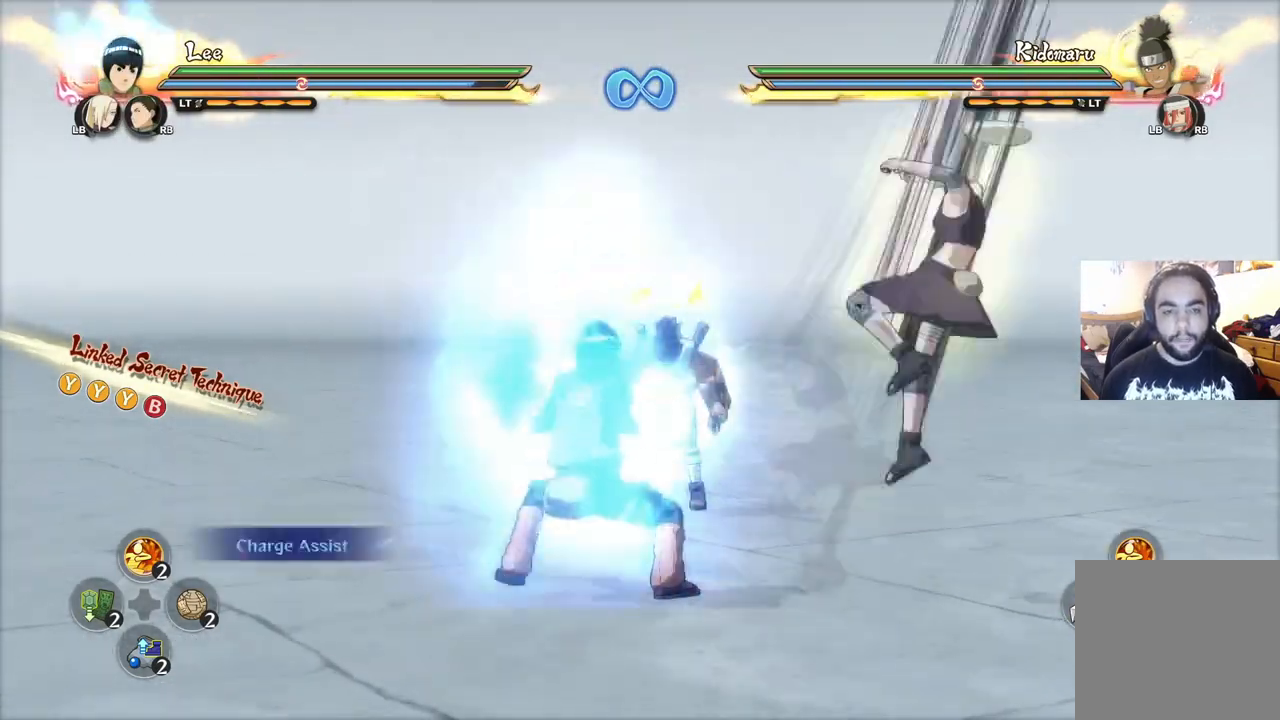
{"buttons": ["TRIANGLE"], "left_stick": "center", "right_stick": "center", "events": []}
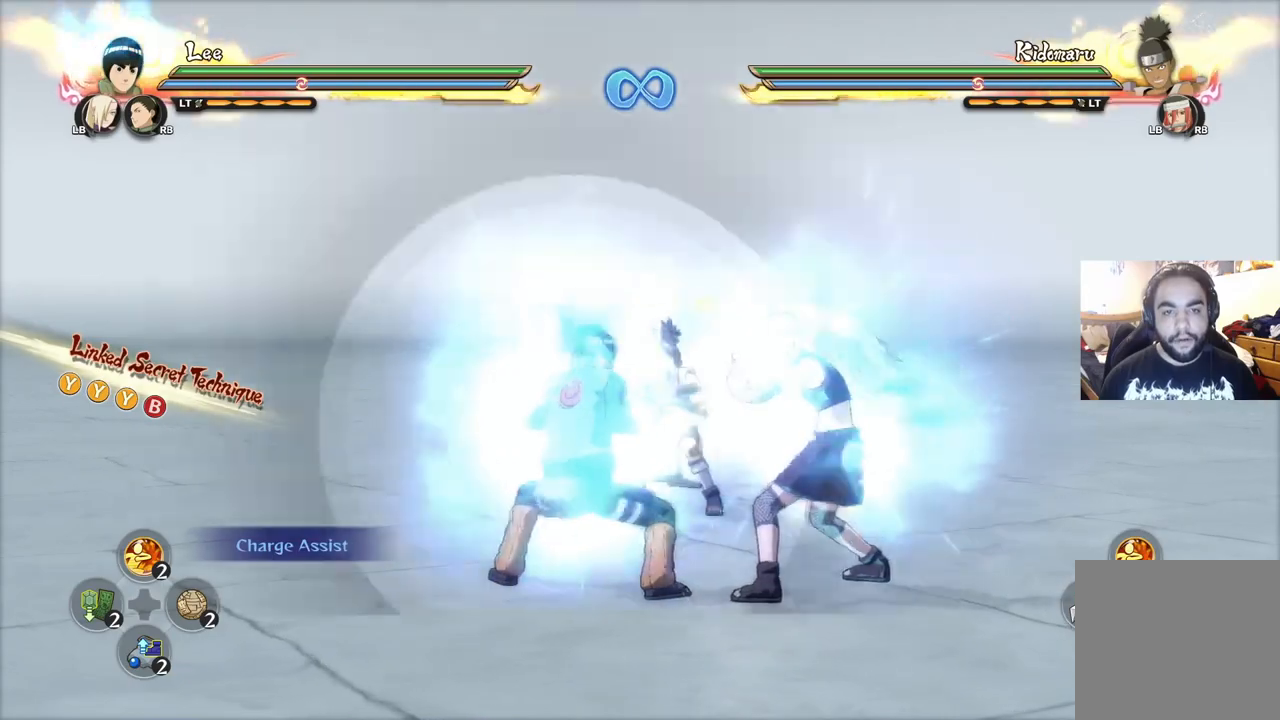
{"buttons": [], "left_stick": "up-left", "right_stick": "center", "events": [[50, "TRIANGLE", "up"], [251, "left_stick", "down-left"], [451, "left_stick", "up-left"]]}
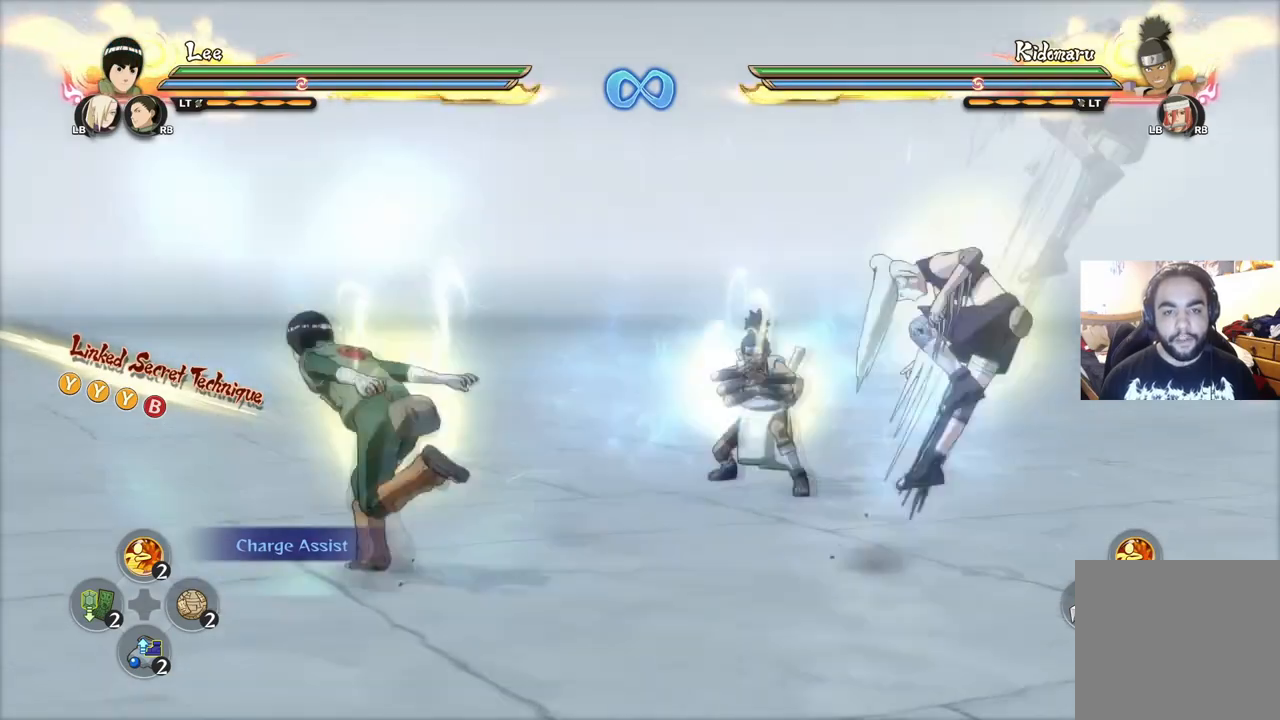
{"buttons": [], "left_stick": "center", "right_stick": "center", "events": [[83, "TRIANGLE", "down"], [100, "left_stick", "up-right"], [150, "left_stick", "center"], [167, "TRIANGLE", "up"], [200, "CROSS", "down"], [283, "CROSS", "up"]]}
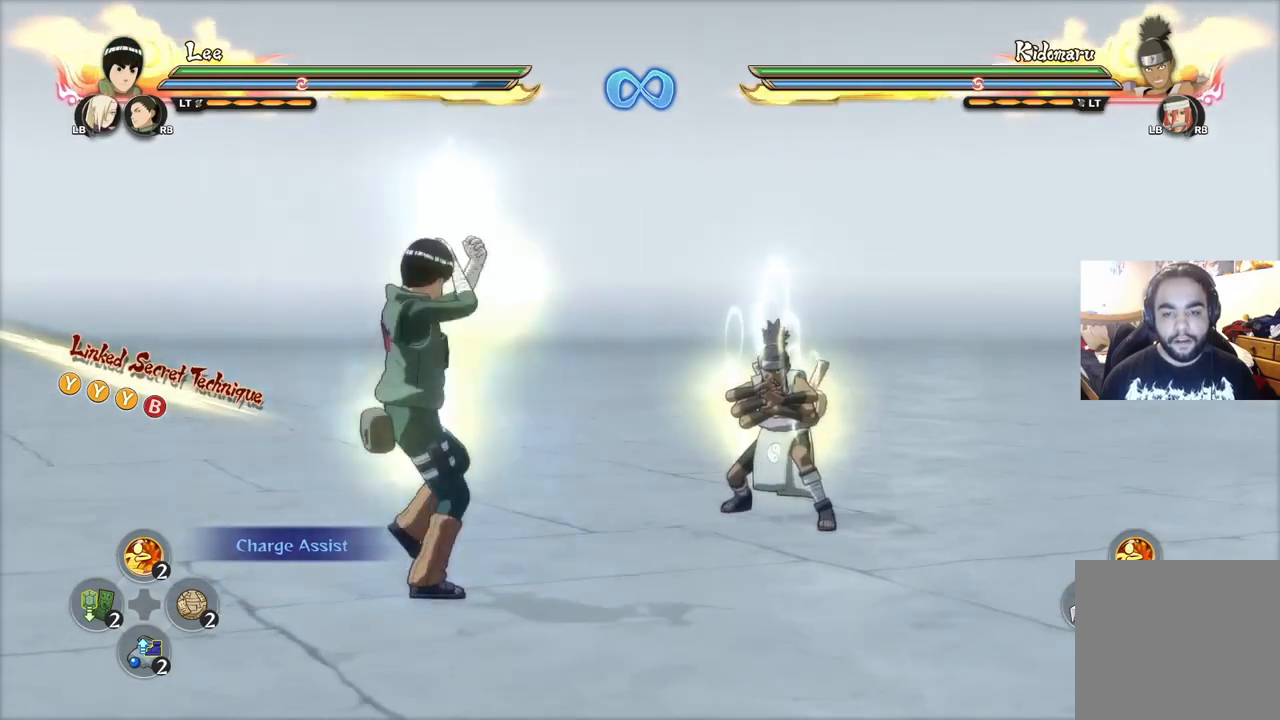
{"buttons": [], "left_stick": "up", "right_stick": "center", "events": [[117, "TRIANGLE", "down"], [117, "right_stick", "right"], [134, "R3", "down"], [167, "CIRCLE", "down"], [184, "R3", "up"], [201, "TRIANGLE", "up"], [201, "right_stick", "center"], [234, "CIRCLE", "up"], [384, "left_stick", "up-right"], [501, "left_stick", "up"]]}
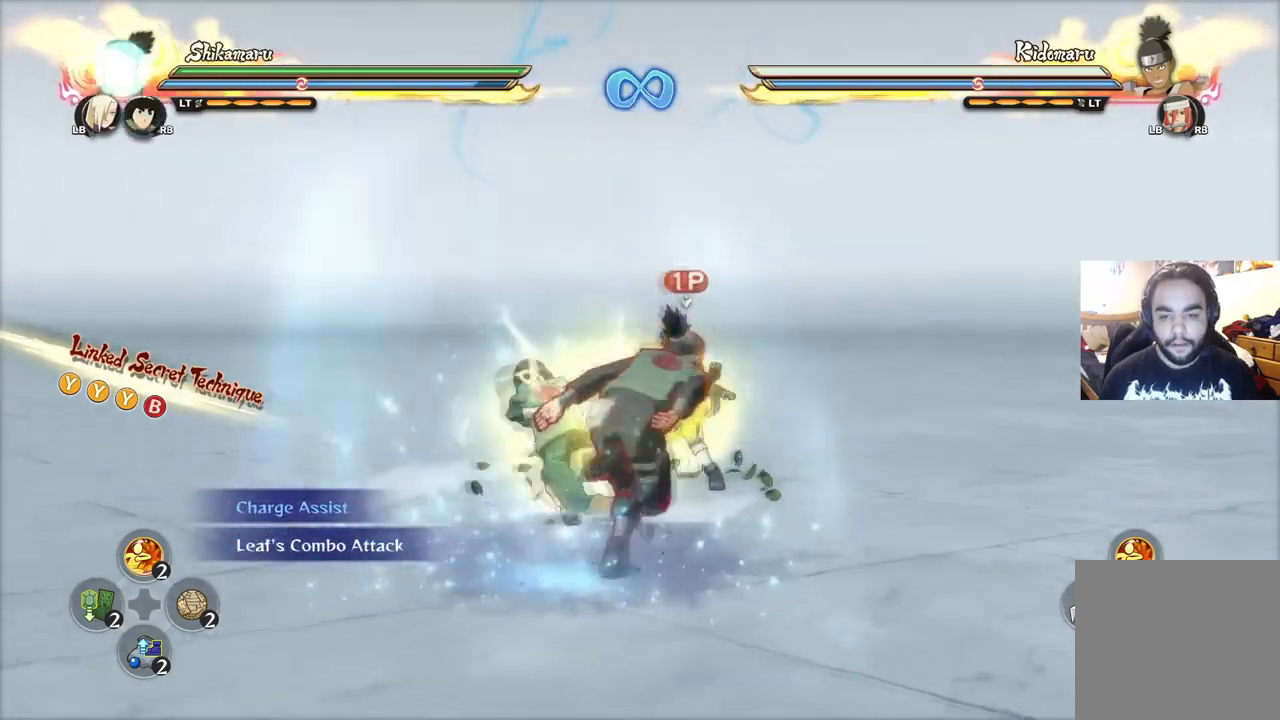
{"buttons": [], "left_stick": "up", "right_stick": "center", "events": []}
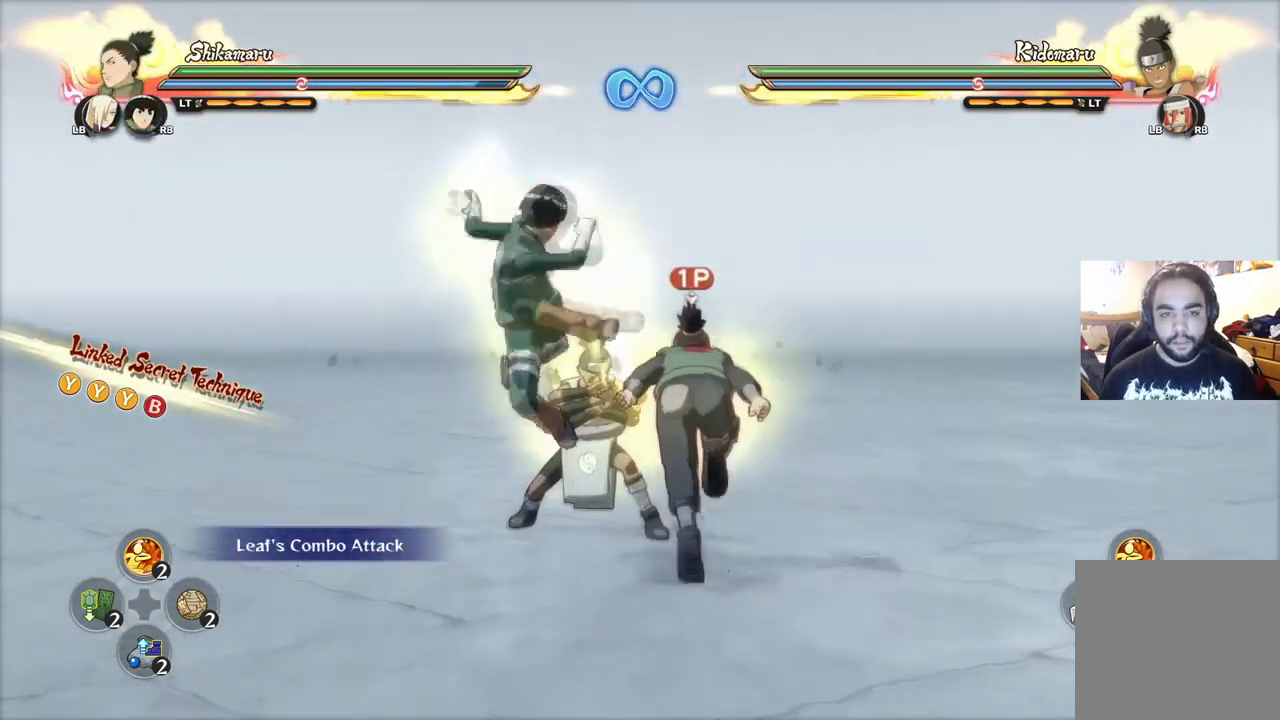
{"buttons": [], "left_stick": "up", "right_stick": "center", "events": []}
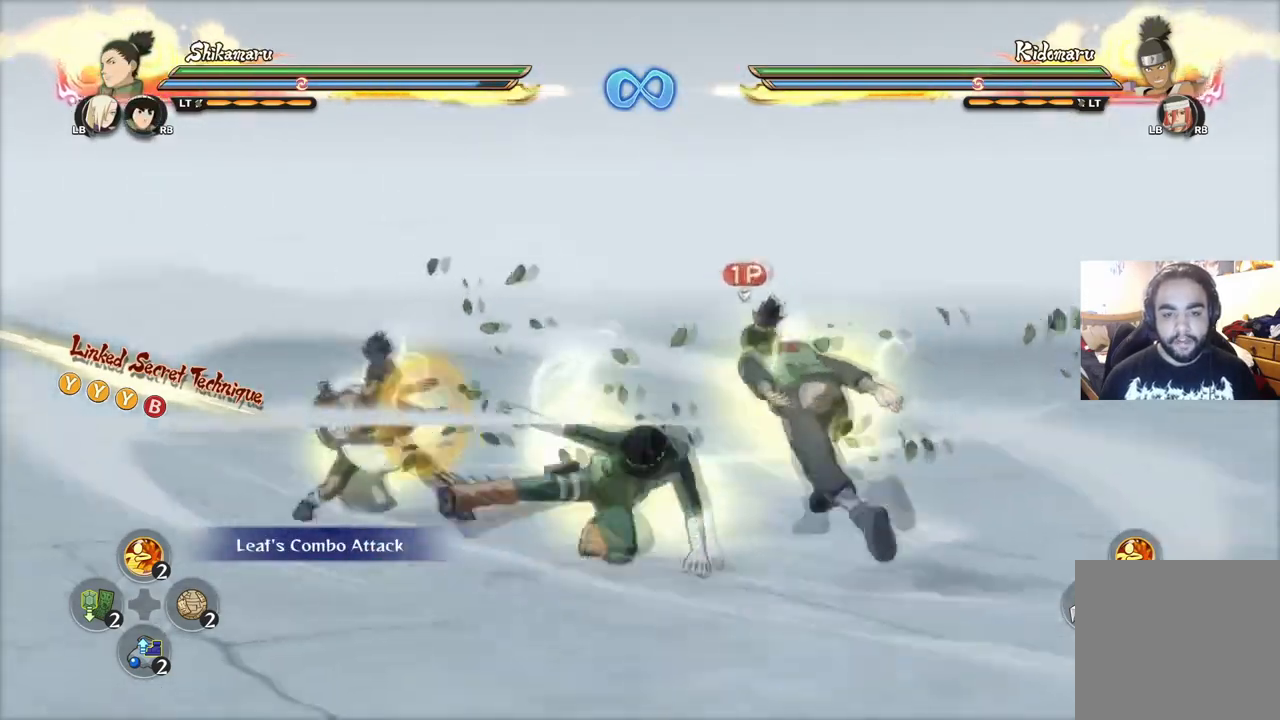
{"buttons": [], "left_stick": "up", "right_stick": "center", "events": []}
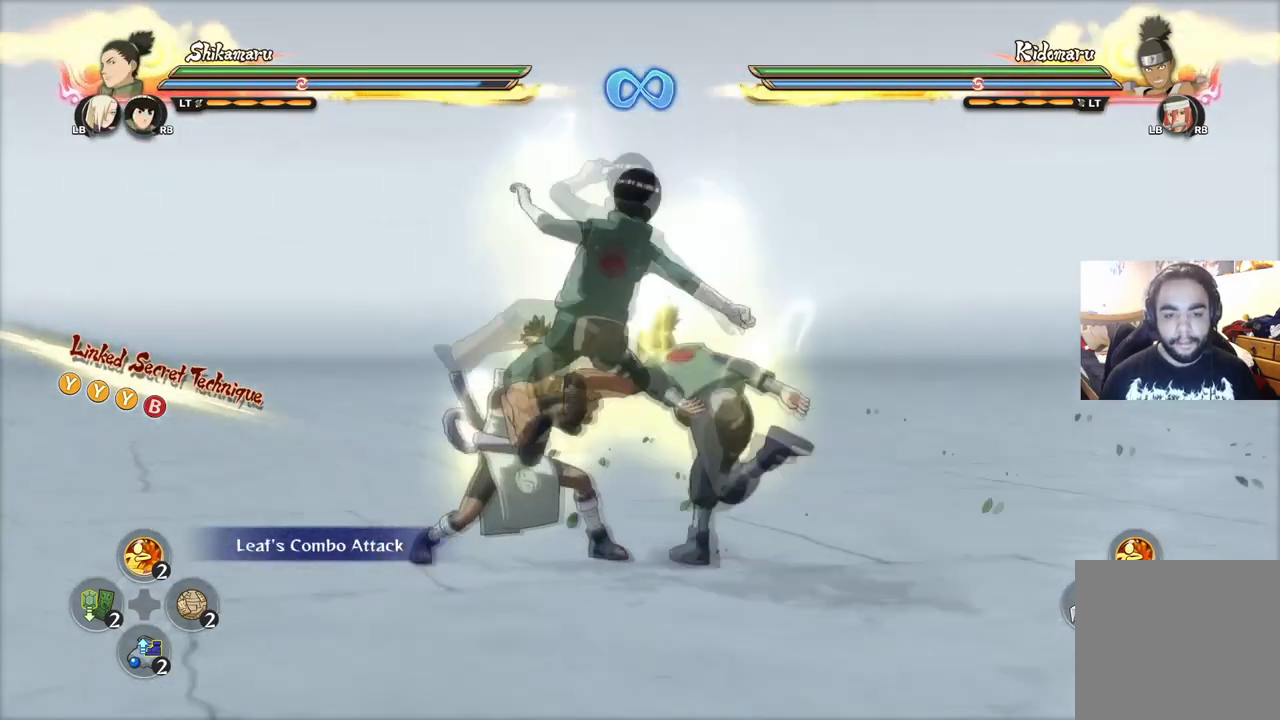
{"buttons": [], "left_stick": "up", "right_stick": "center", "events": [[34, "CIRCLE", "down"], [134, "CIRCLE", "up"], [167, "CIRCLE", "down"], [251, "CIRCLE", "up"], [284, "CIRCLE", "down"], [367, "CIRCLE", "up"], [417, "CIRCLE", "down"], [501, "CIRCLE", "up"]]}
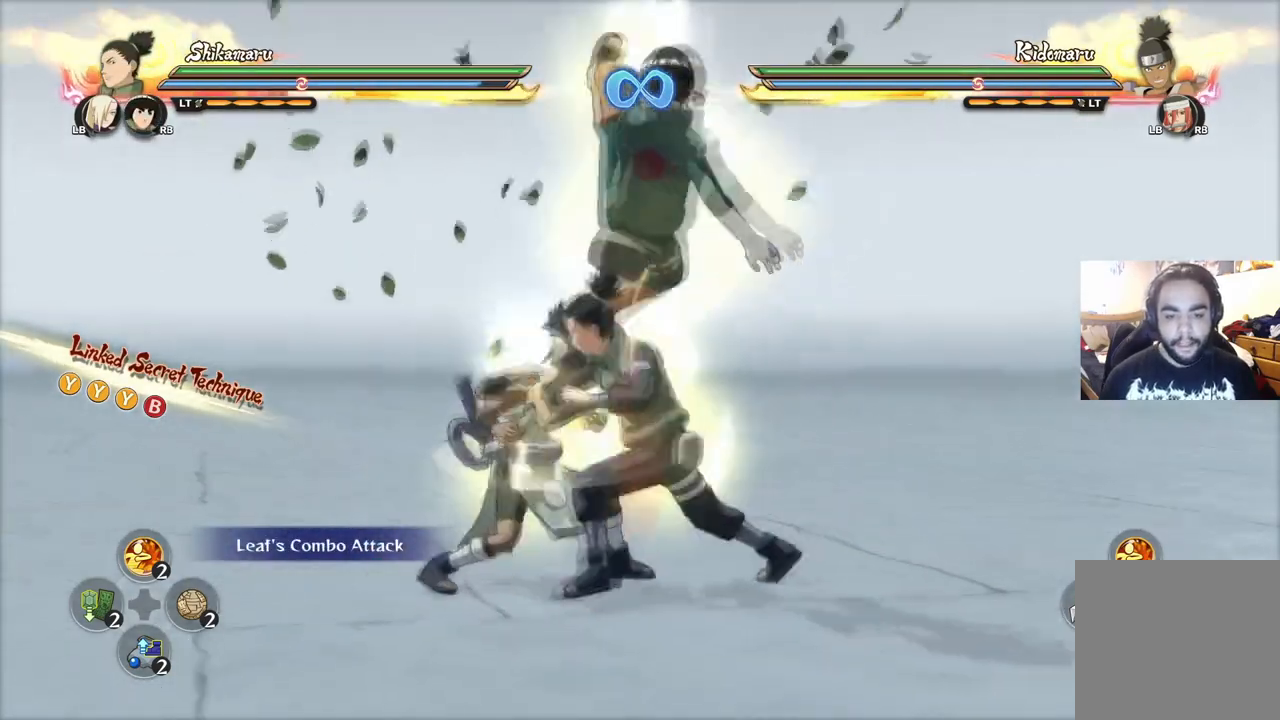
{"buttons": [], "left_stick": "up", "right_stick": "center", "events": [[33, "CIRCLE", "down"], [133, "CIRCLE", "up"], [183, "CIRCLE", "down"], [267, "CIRCLE", "up"], [283, "CIRCLE", "down"], [367, "CIRCLE", "up"]]}
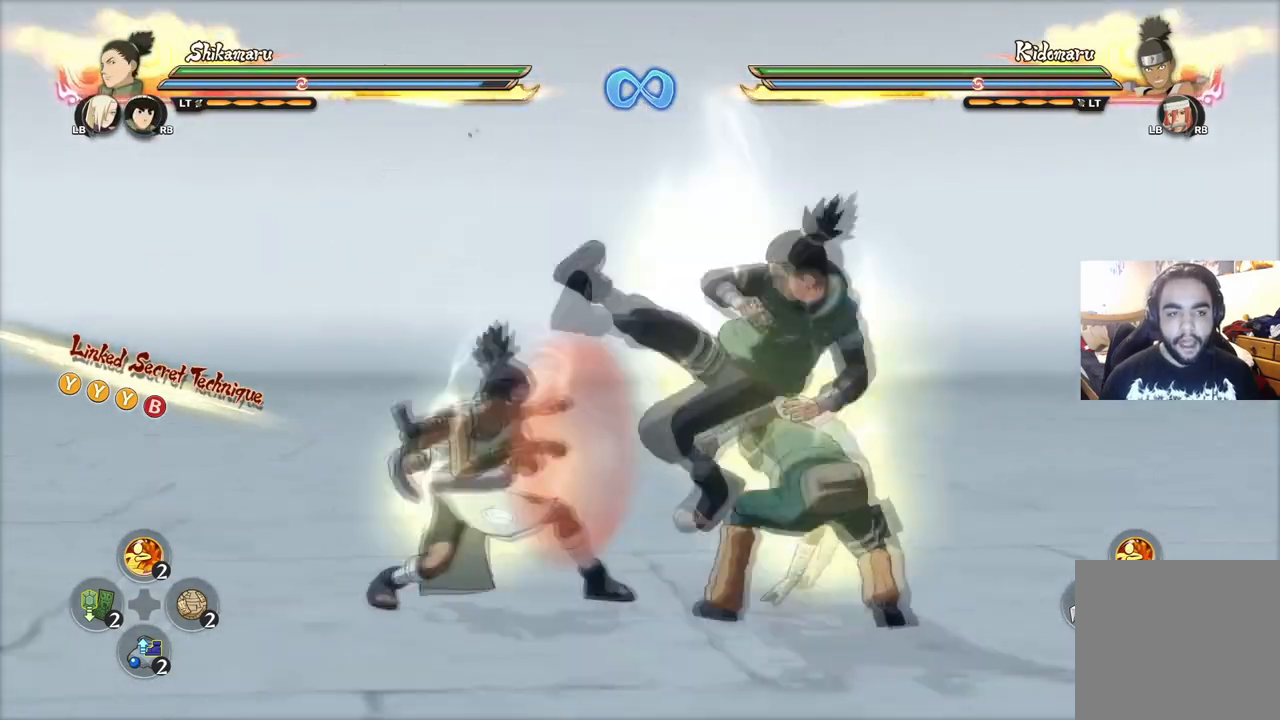
{"buttons": ["CIRCLE"], "left_stick": "up", "right_stick": "center", "events": [[50, "CIRCLE", "down"], [117, "CIRCLE", "up"], [184, "CIRCLE", "down"], [251, "CIRCLE", "up"], [317, "CIRCLE", "down"], [384, "CIRCLE", "up"], [434, "CIRCLE", "down"]]}
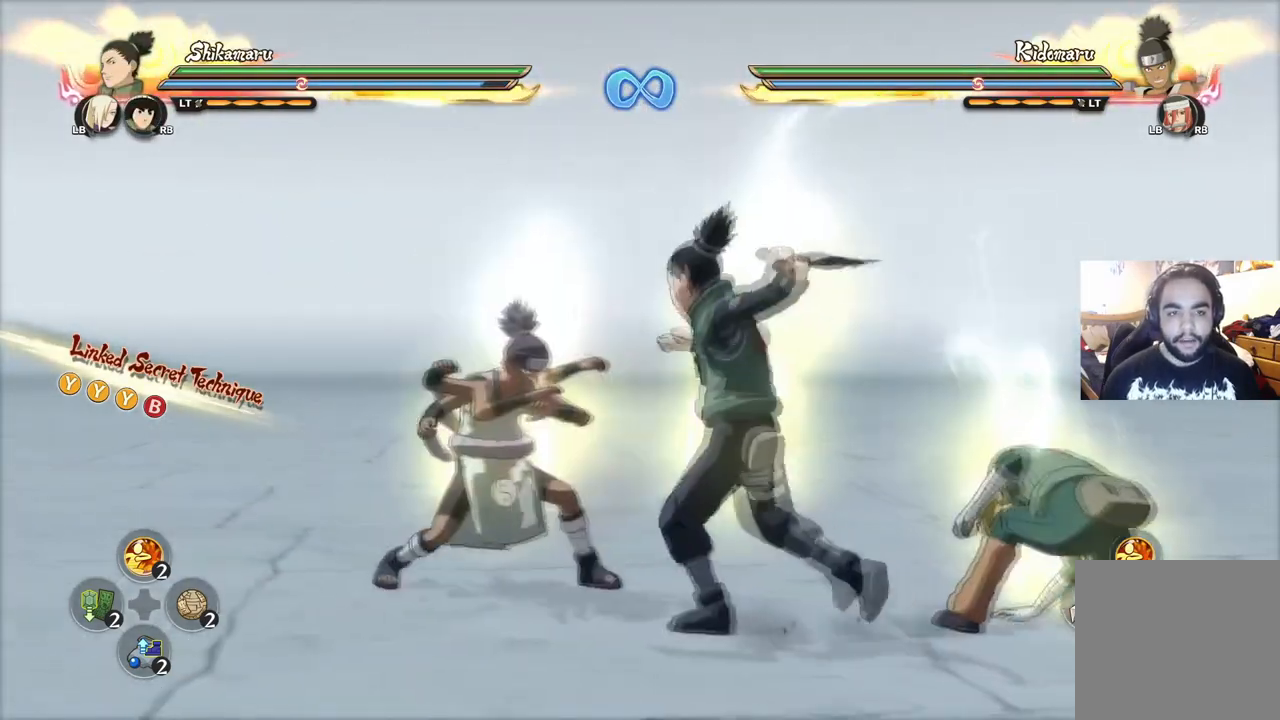
{"buttons": [], "left_stick": "center", "right_stick": "center", "events": [[17, "CIRCLE", "up"], [50, "CIRCLE", "down"], [133, "CIRCLE", "up"], [183, "CIRCLE", "down"], [233, "CIRCLE", "up"], [250, "left_stick", "center"]]}
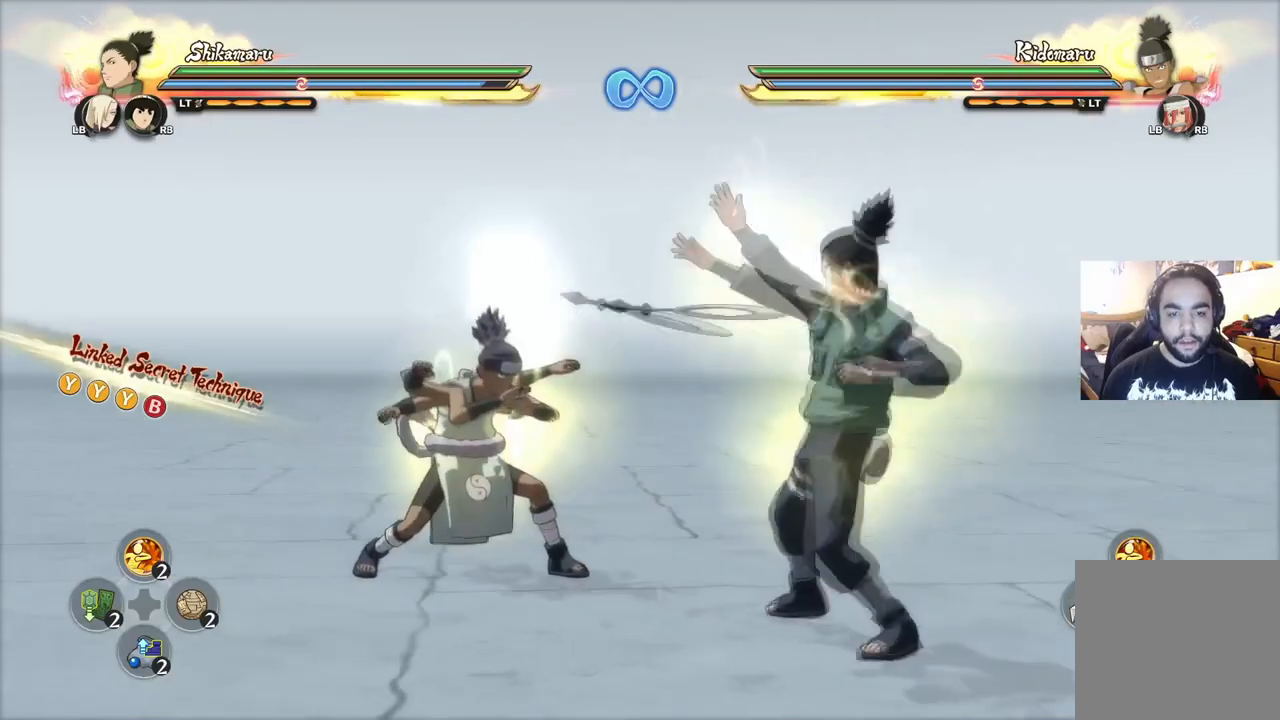
{"buttons": [], "left_stick": "down-left", "right_stick": "center", "events": [[67, "right_stick", "left"], [151, "right_stick", "center"], [284, "CIRCLE", "down"], [367, "CIRCLE", "up"], [384, "left_stick", "down-left"], [401, "CIRCLE", "down"], [484, "CIRCLE", "up"]]}
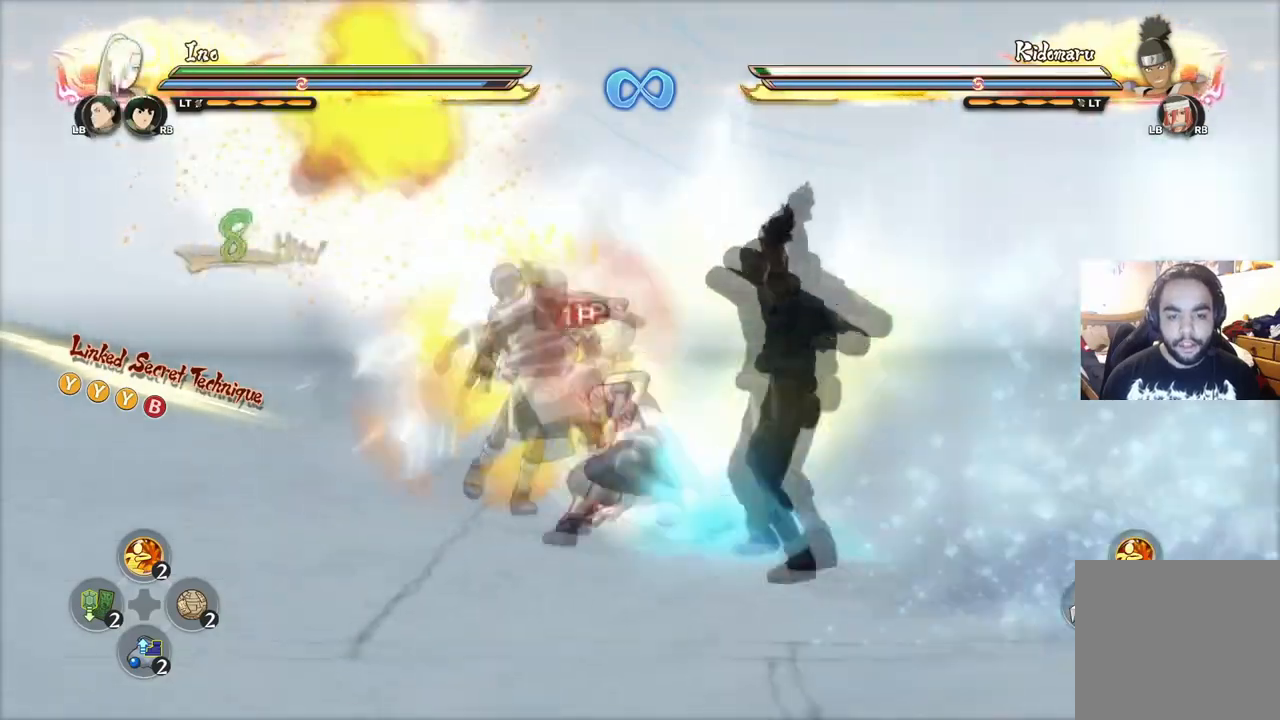
{"buttons": [], "left_stick": "down", "right_stick": "center", "events": [[17, "CIRCLE", "down"], [100, "CIRCLE", "up"], [150, "CIRCLE", "down"], [183, "left_stick", "down"], [217, "CIRCLE", "up"], [267, "CIRCLE", "down"], [350, "CIRCLE", "up"], [400, "CIRCLE", "down"], [467, "CIRCLE", "up"]]}
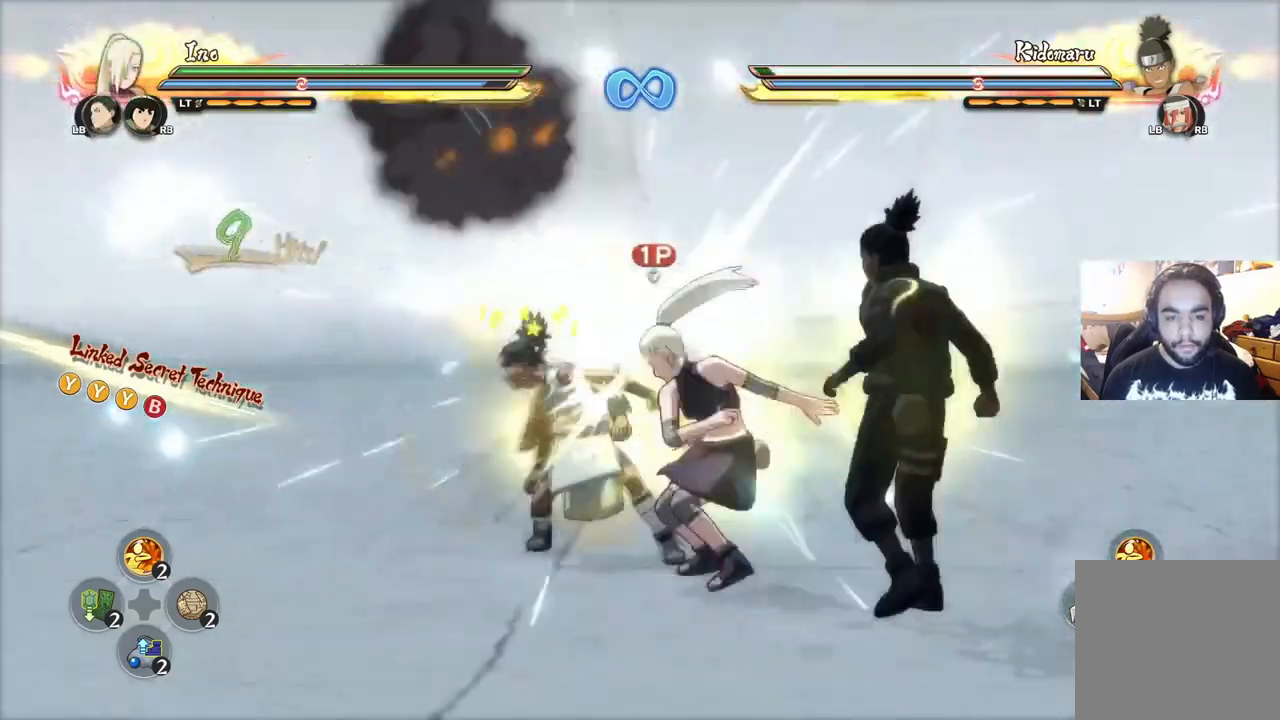
{"buttons": [], "left_stick": "down", "right_stick": "center", "events": [[17, "CIRCLE", "down"], [100, "CIRCLE", "up"], [167, "CIRCLE", "down"], [234, "CIRCLE", "up"], [284, "CIRCLE", "down"], [334, "left_stick", "down-right"], [384, "CIRCLE", "up"], [417, "CIRCLE", "down"], [434, "left_stick", "down"], [501, "CIRCLE", "up"]]}
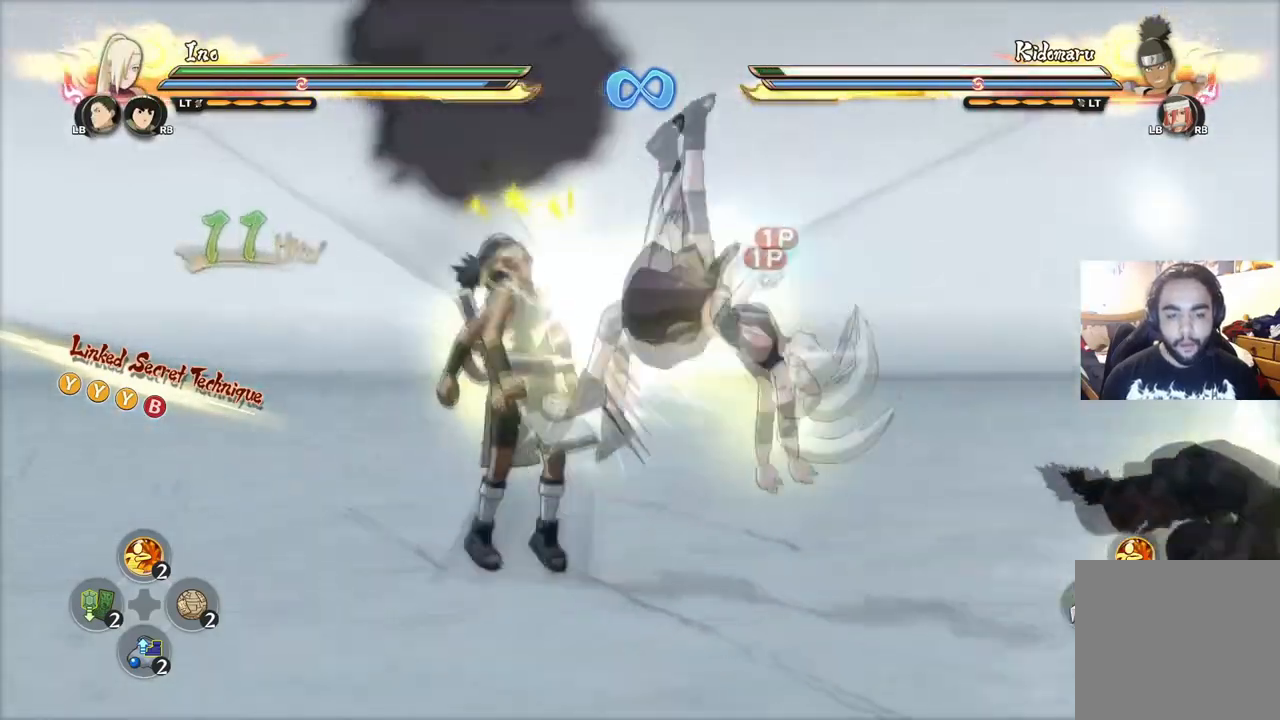
{"buttons": [], "left_stick": "center", "right_stick": "center", "events": [[50, "CIRCLE", "down"], [133, "CIRCLE", "up"], [183, "left_stick", "center"]]}
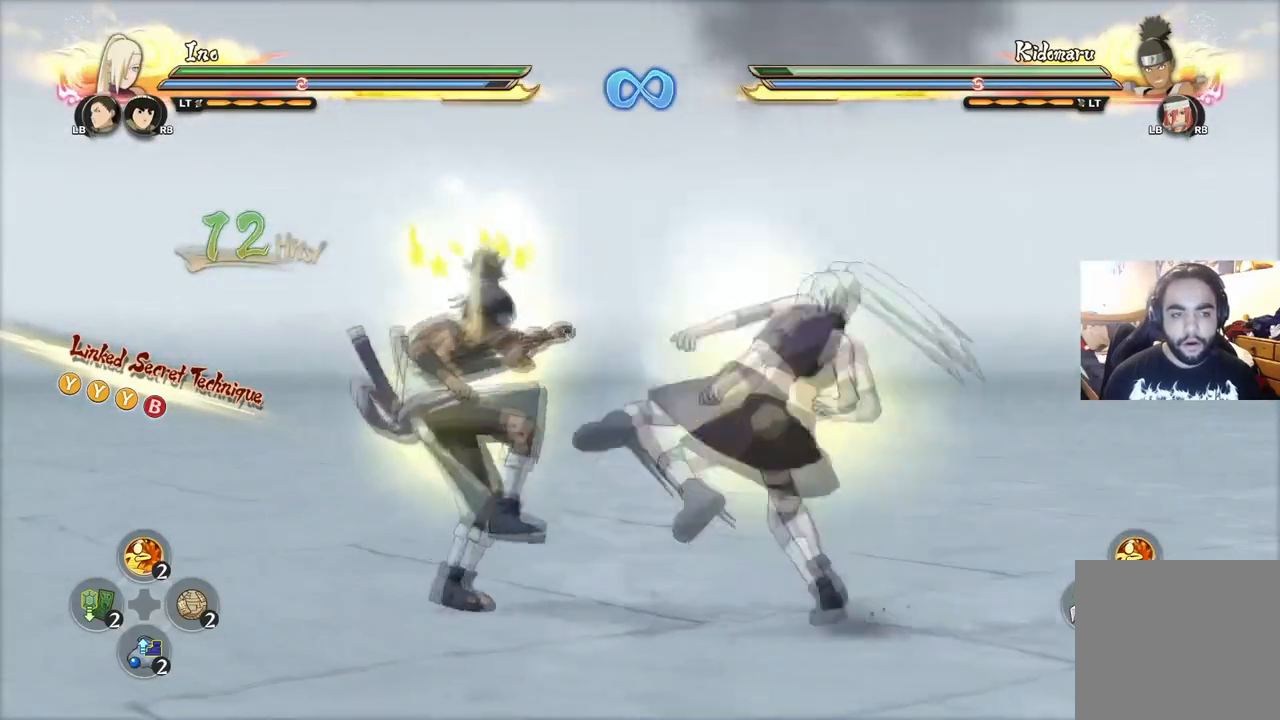
{"buttons": [], "left_stick": "center", "right_stick": "center", "events": [[67, "CROSS", "down"], [167, "CROSS", "up"]]}